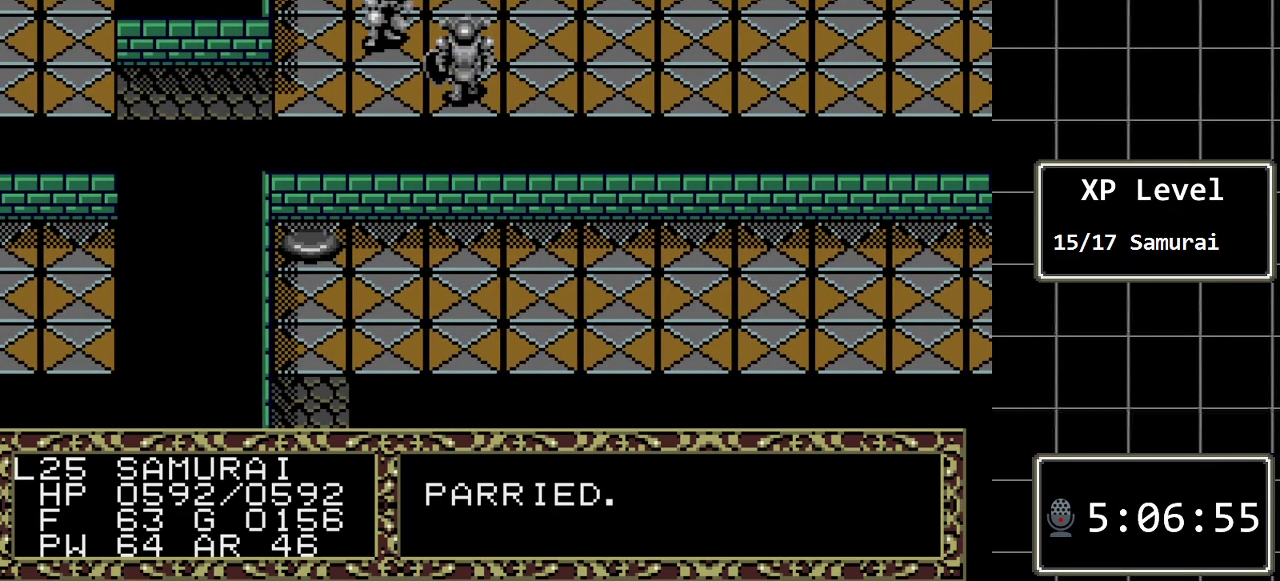
Gameplay with a controller (Xbox layout); each line is a JSON object with the inputs held at the frame after it. "events" lists button and stick changes between this image and that frame as [ms after this image, input, new state], when the widget could be followed in between. Not read: L1 L2 L3 R1 R2 R3.
{"buttons": [], "events": [[117, "DPAD_UP", "down"], [367, "DPAD_UP", "up"]]}
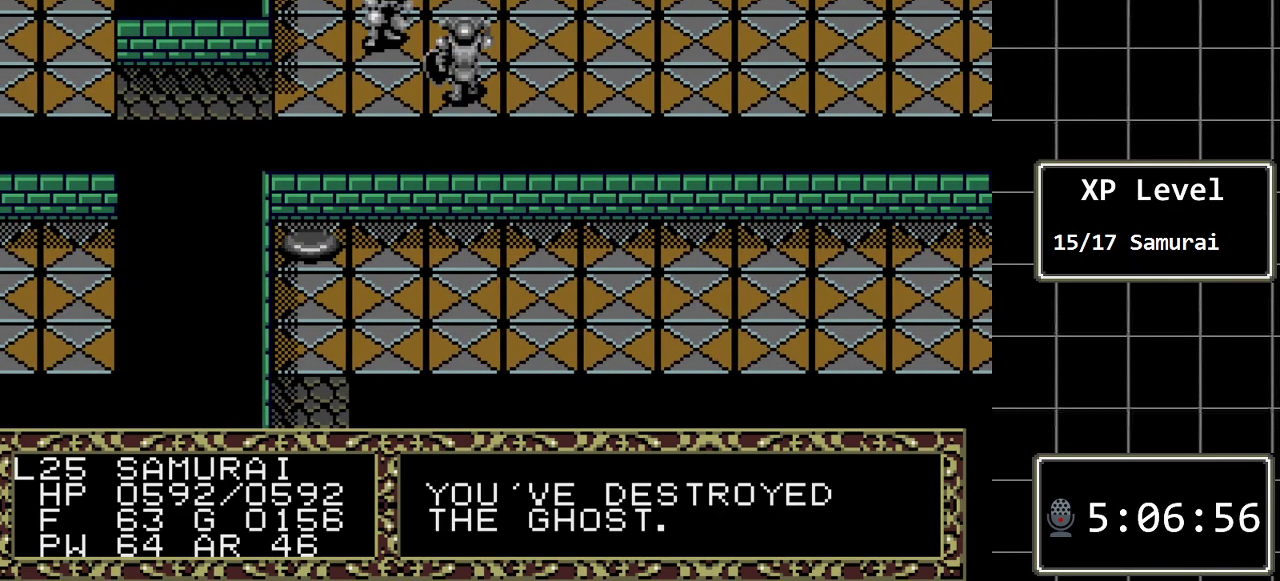
{"buttons": [], "events": []}
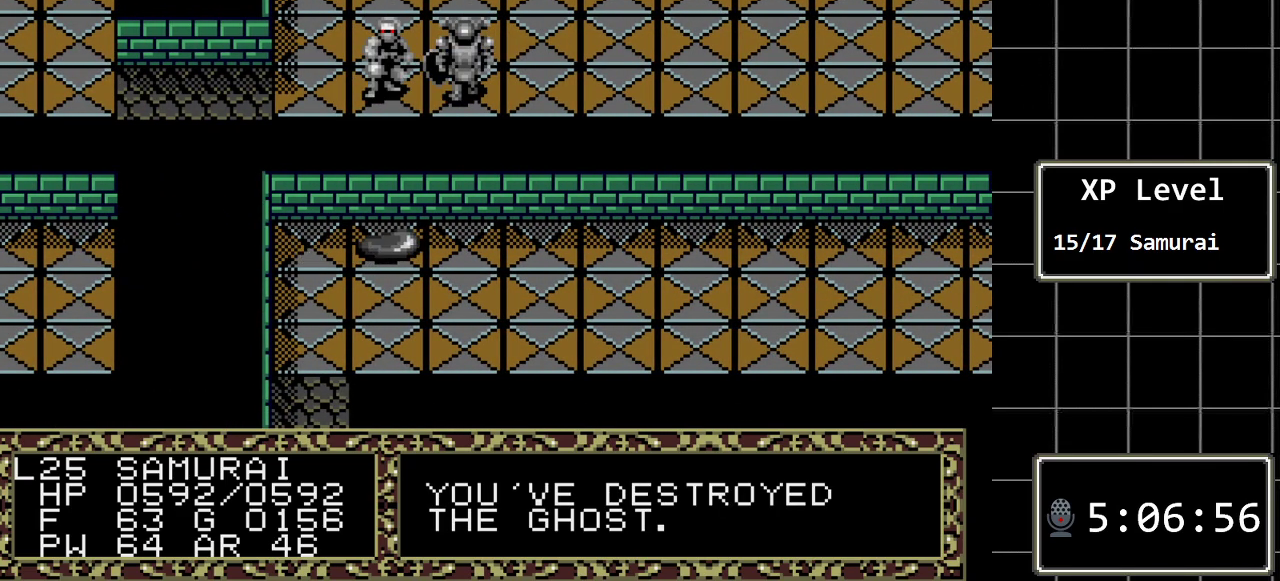
{"buttons": ["DPAD_LEFT"], "events": [[267, "DPAD_LEFT", "down"]]}
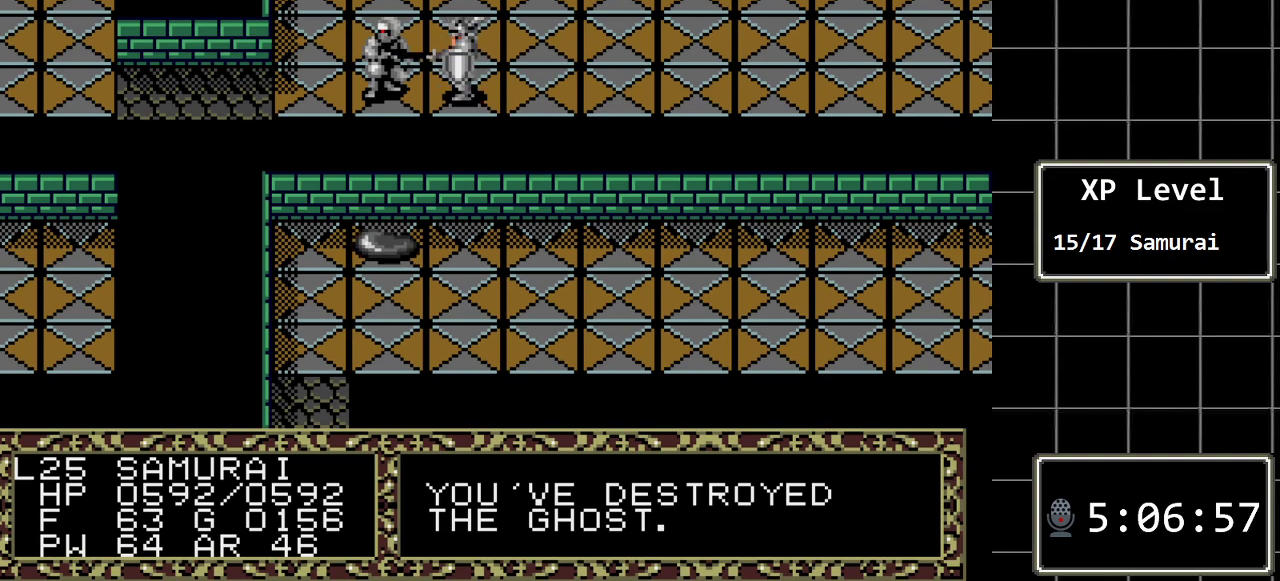
{"buttons": ["DPAD_RIGHT"], "events": [[17, "DPAD_LEFT", "up"], [500, "DPAD_RIGHT", "down"]]}
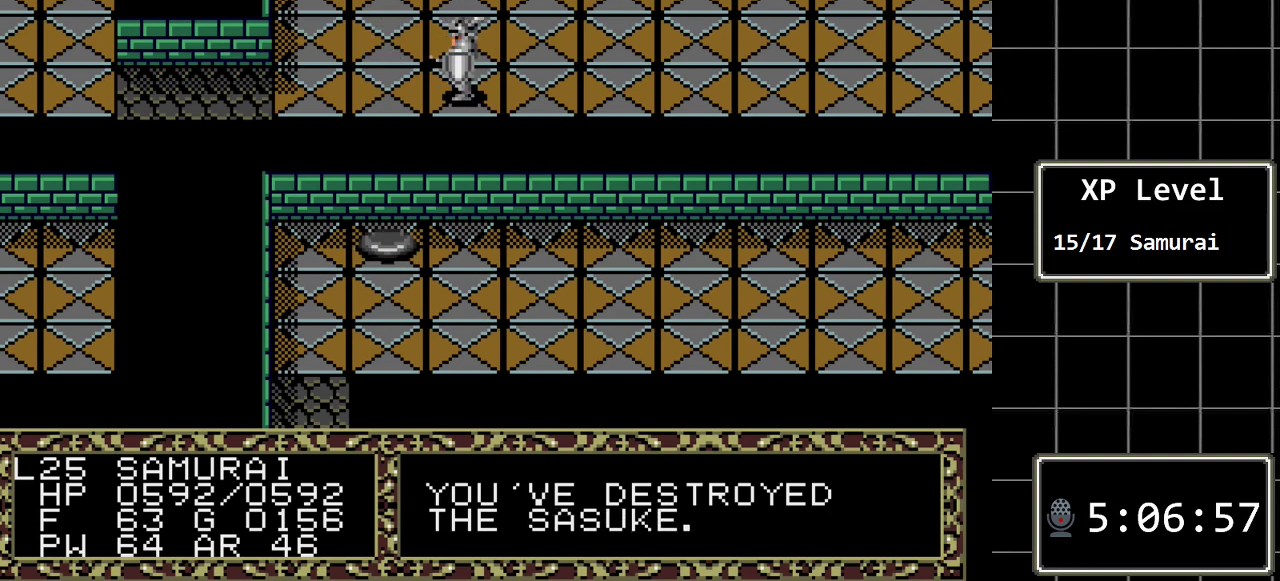
{"buttons": ["DPAD_RIGHT"], "events": []}
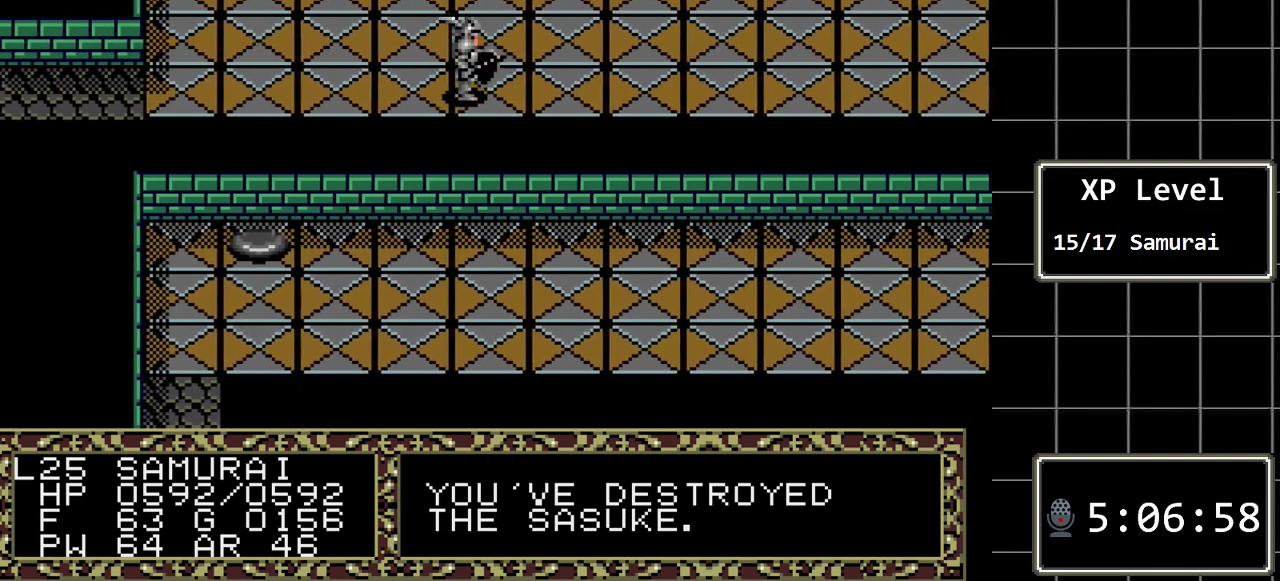
{"buttons": ["DPAD_RIGHT"], "events": []}
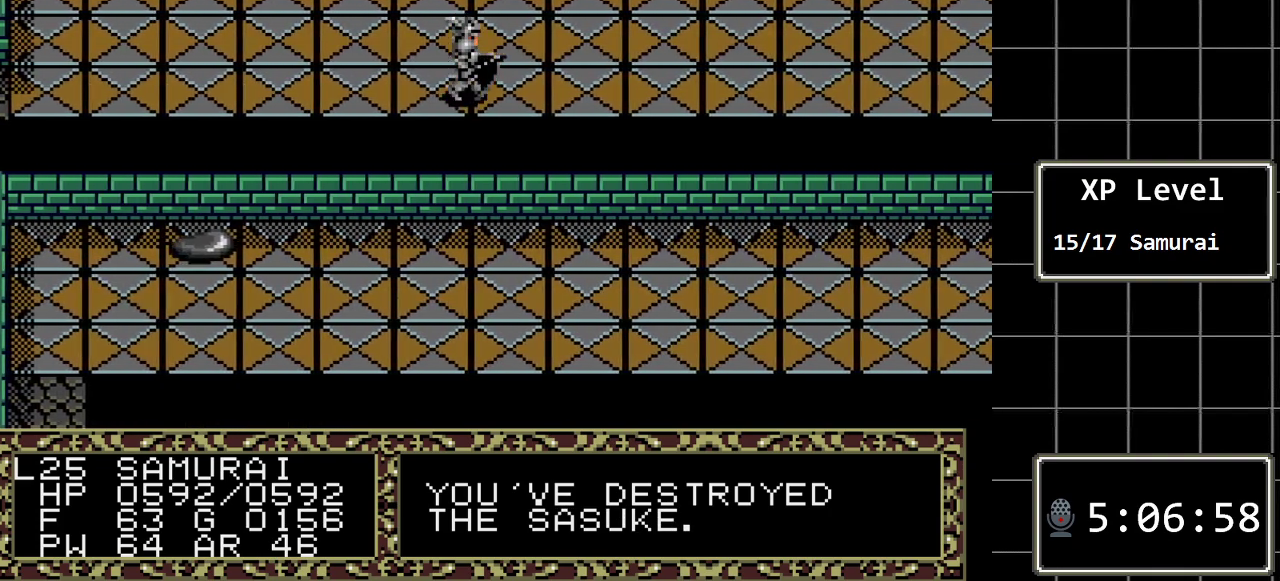
{"buttons": ["DPAD_RIGHT"], "events": []}
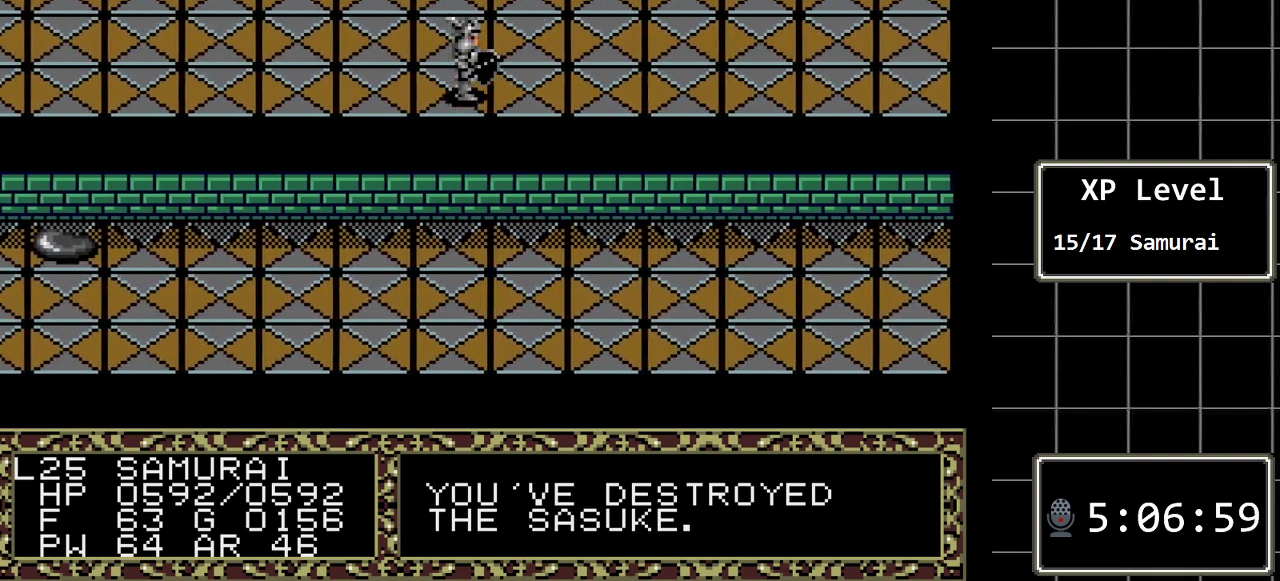
{"buttons": ["DPAD_RIGHT"], "events": []}
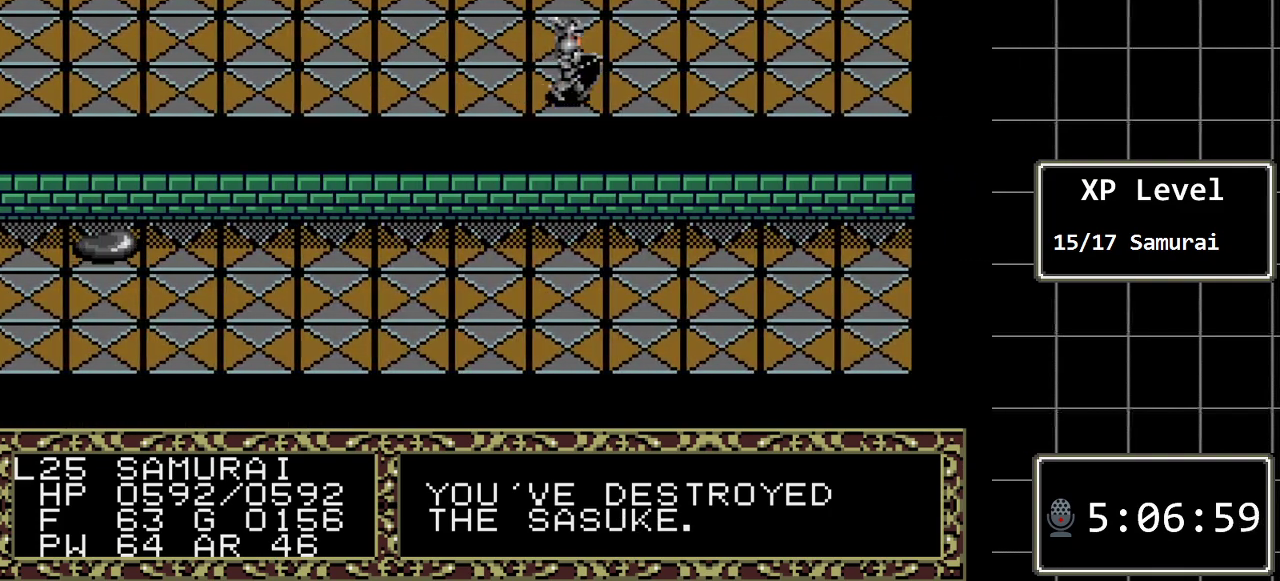
{"buttons": ["DPAD_RIGHT"], "events": []}
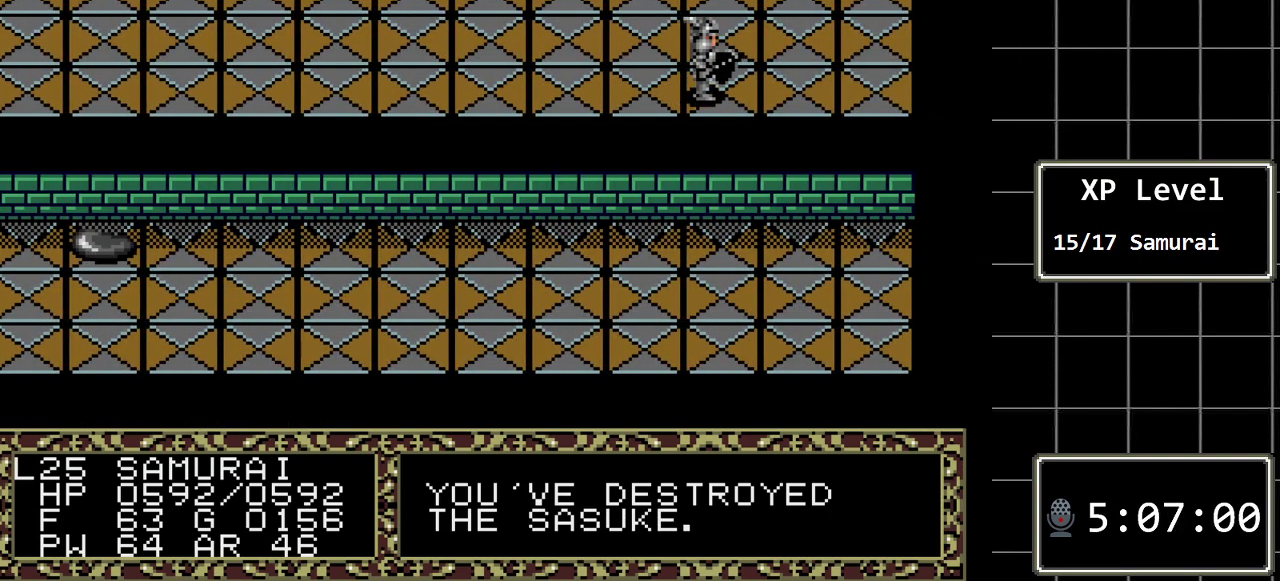
{"buttons": ["DPAD_RIGHT"], "events": []}
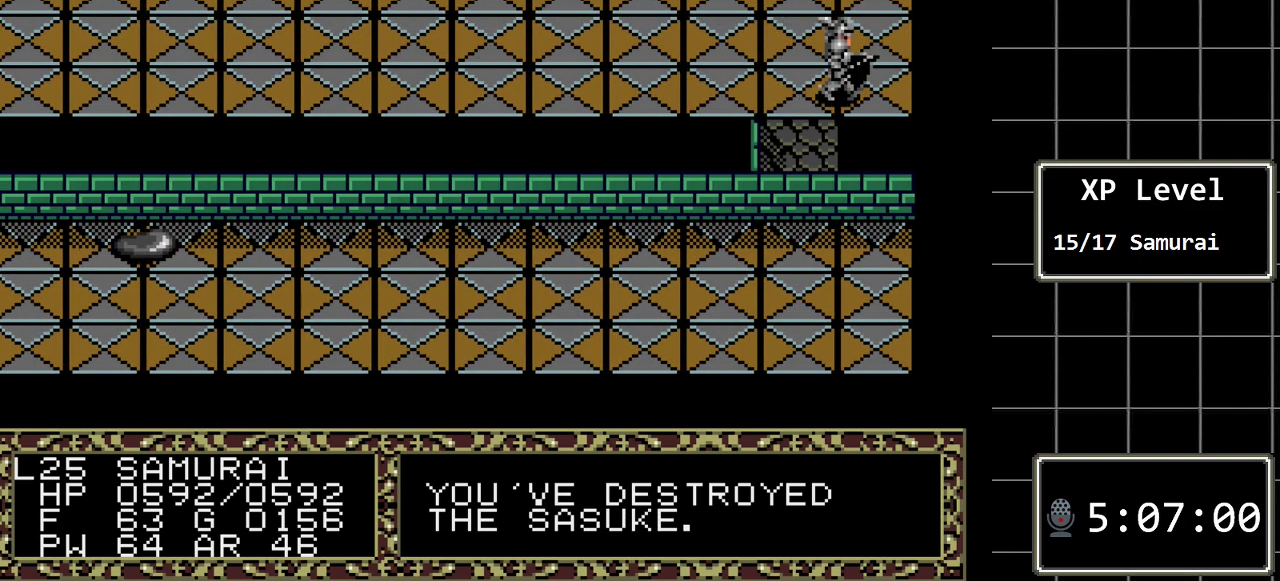
{"buttons": ["DPAD_DOWN"], "events": [[133, "DPAD_RIGHT", "up"], [233, "DPAD_LEFT", "down"], [417, "DPAD_LEFT", "up"], [450, "DPAD_DOWN", "down"]]}
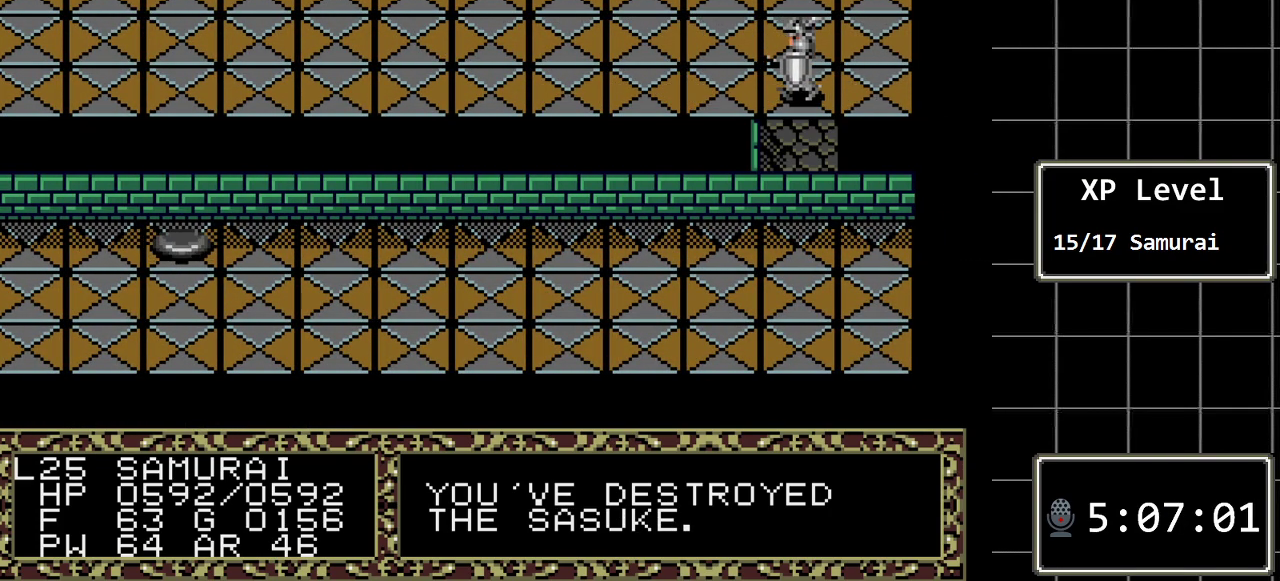
{"buttons": ["A"], "events": [[400, "A", "down"], [433, "DPAD_DOWN", "up"]]}
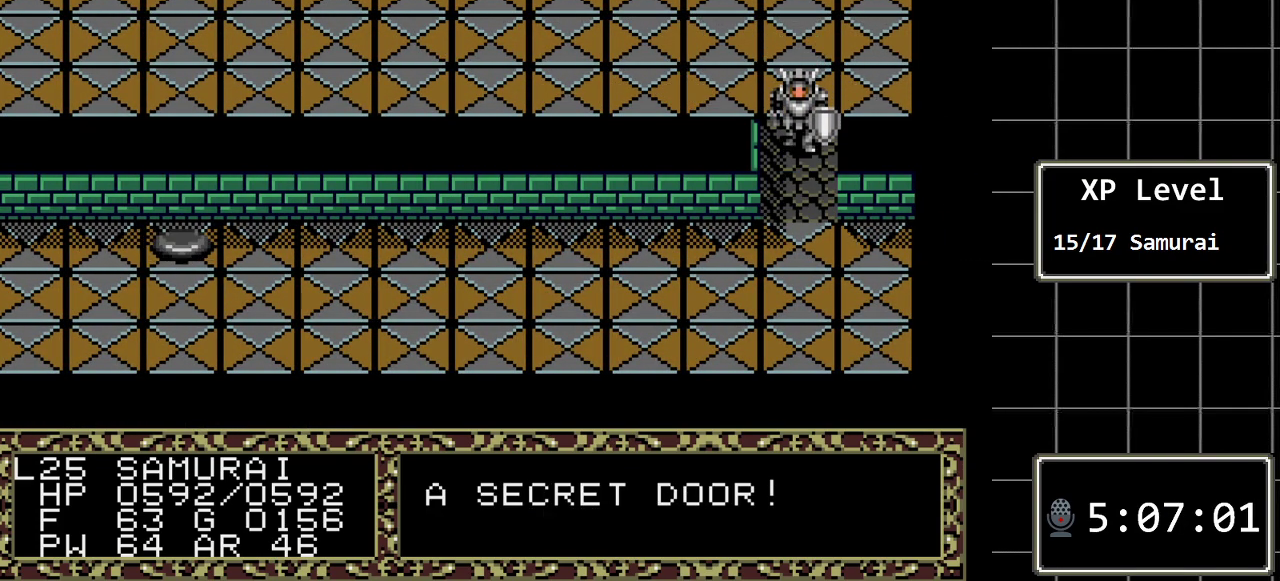
{"buttons": ["DPAD_DOWN"], "events": [[150, "A", "up"], [217, "DPAD_DOWN", "down"]]}
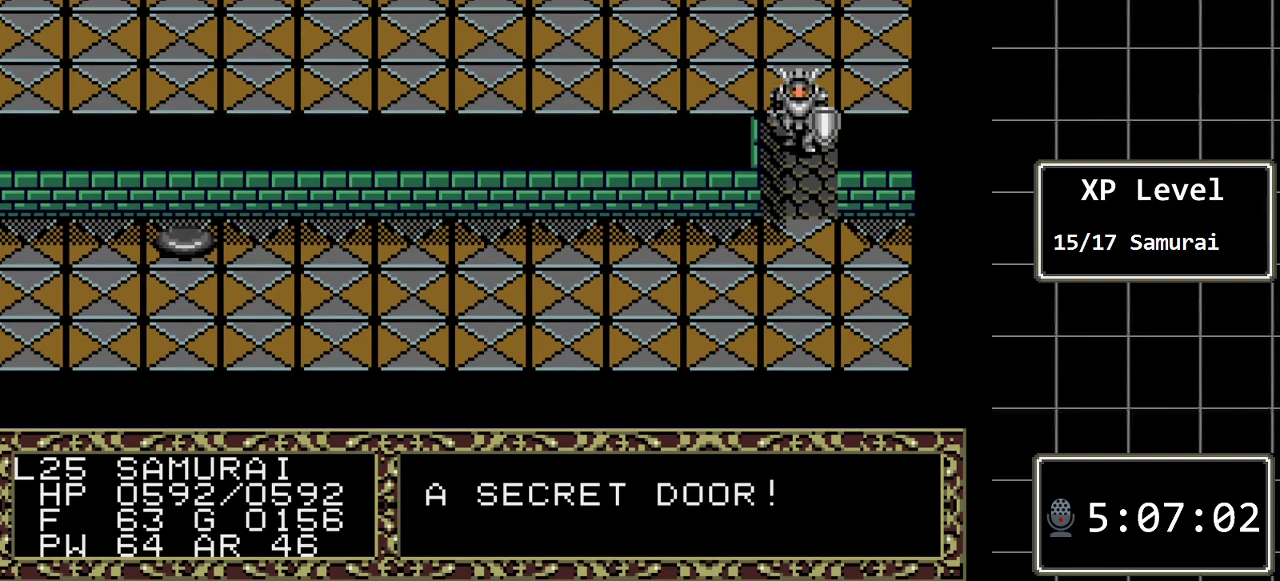
{"buttons": ["DPAD_DOWN"], "events": []}
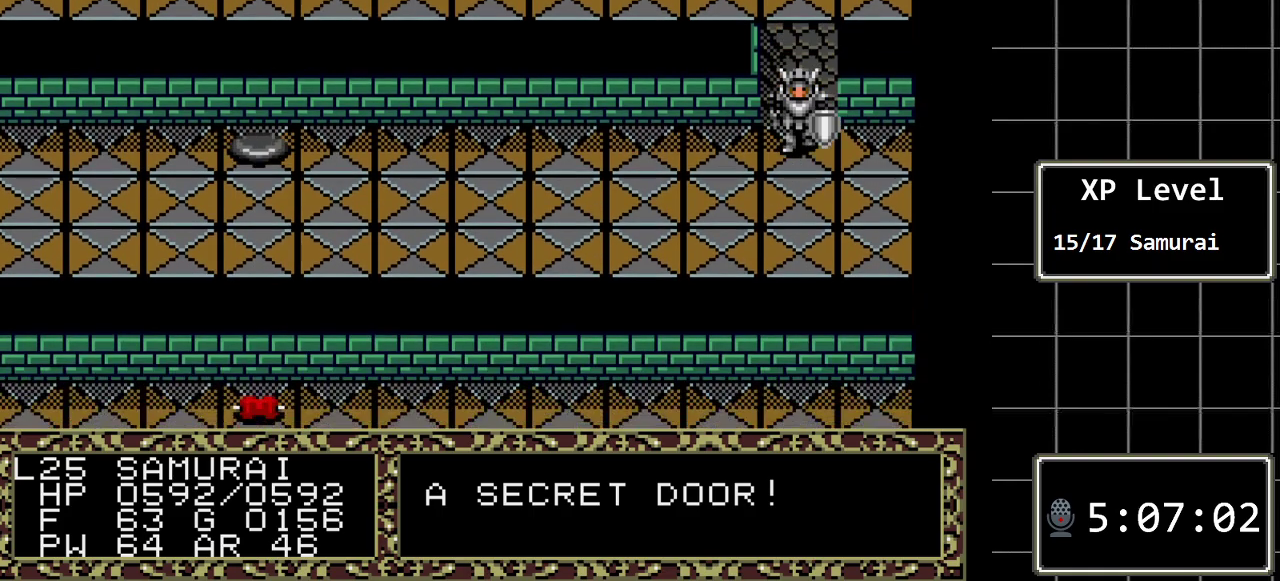
{"buttons": ["DPAD_LEFT"], "events": [[467, "DPAD_LEFT", "down"], [500, "DPAD_DOWN", "up"]]}
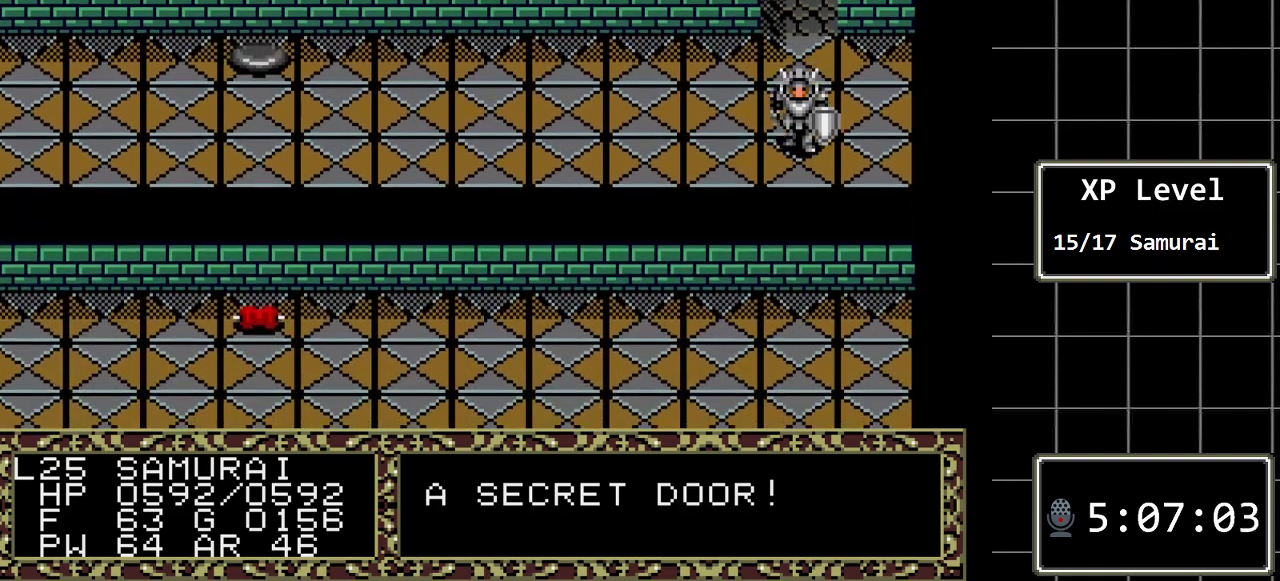
{"buttons": ["DPAD_LEFT"], "events": []}
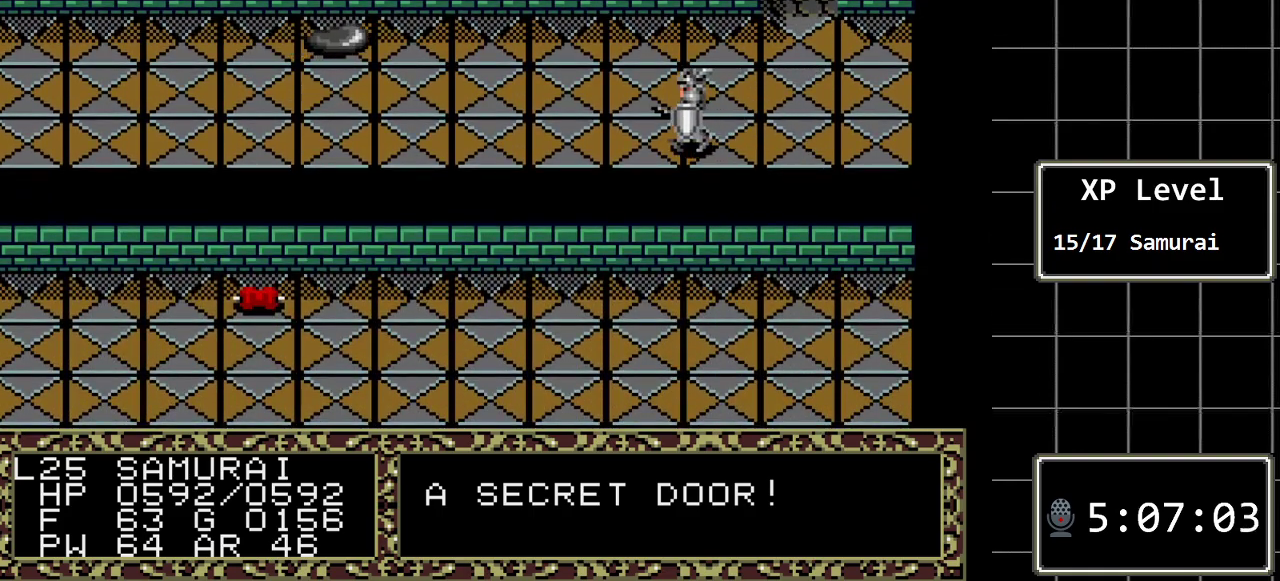
{"buttons": ["DPAD_LEFT"], "events": []}
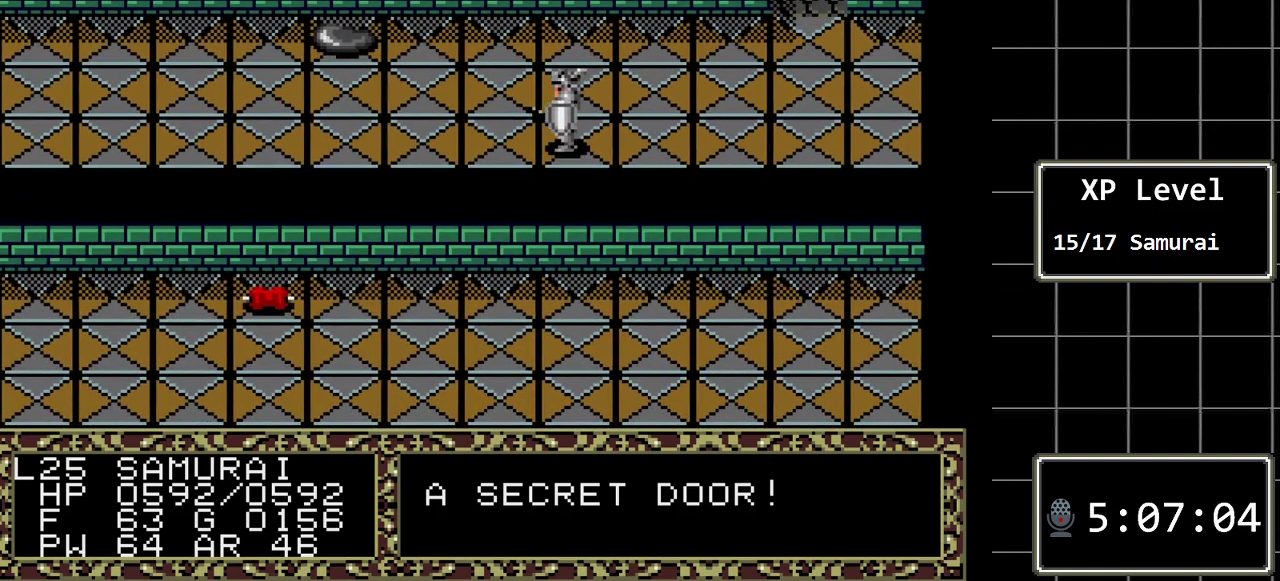
{"buttons": ["DPAD_LEFT"], "events": []}
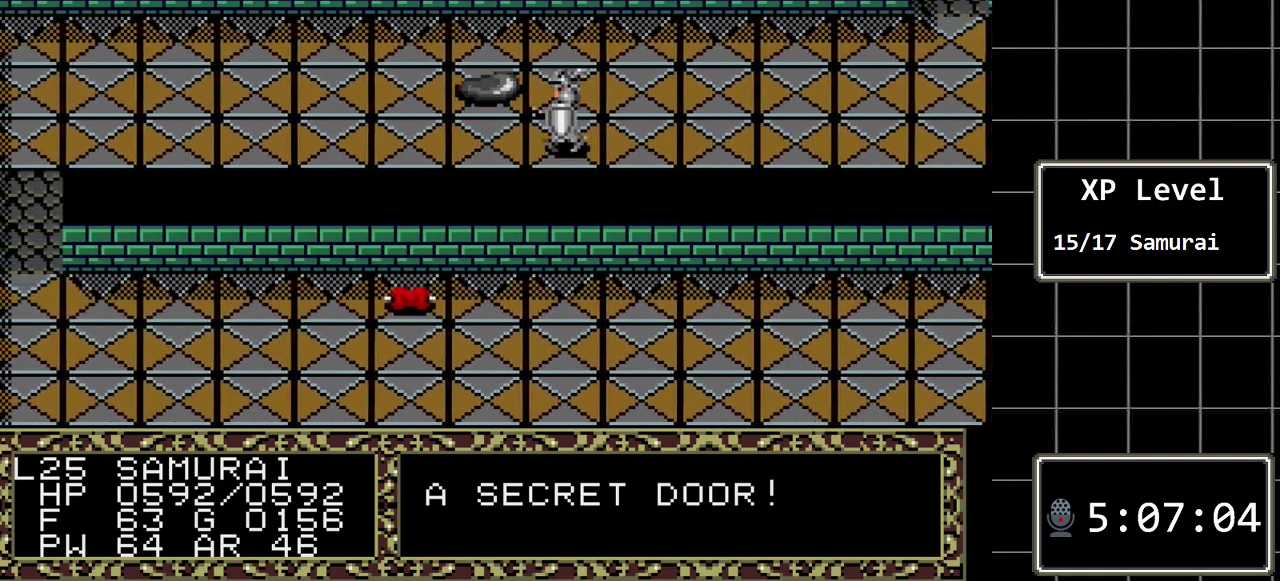
{"buttons": ["DPAD_LEFT"], "events": []}
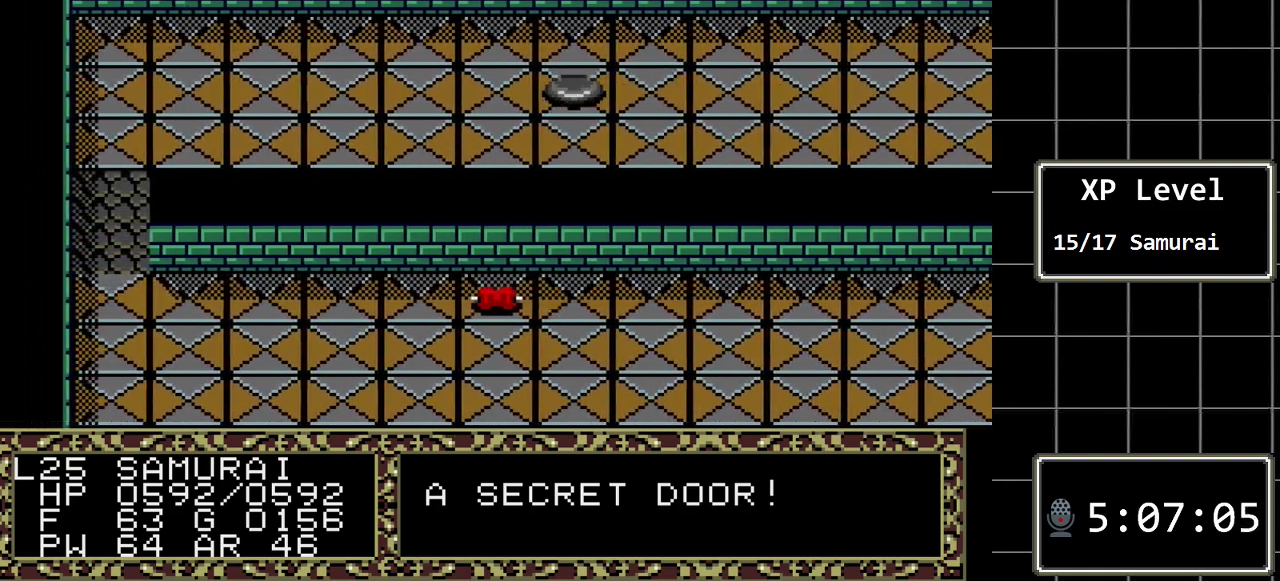
{"buttons": ["DPAD_LEFT"], "events": []}
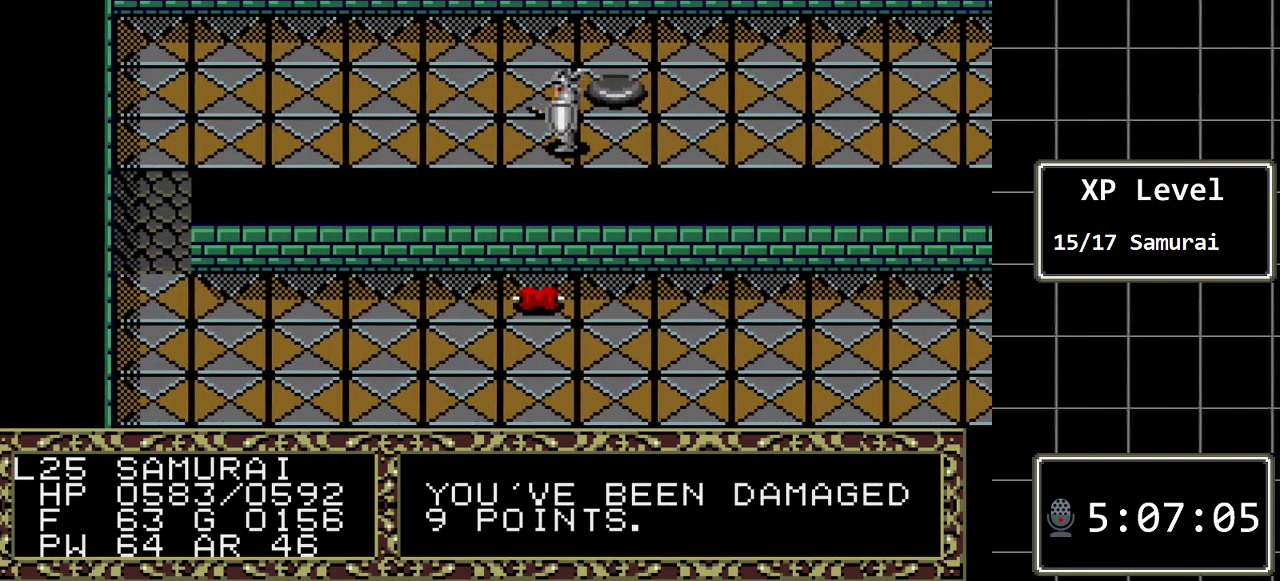
{"buttons": ["DPAD_LEFT"], "events": []}
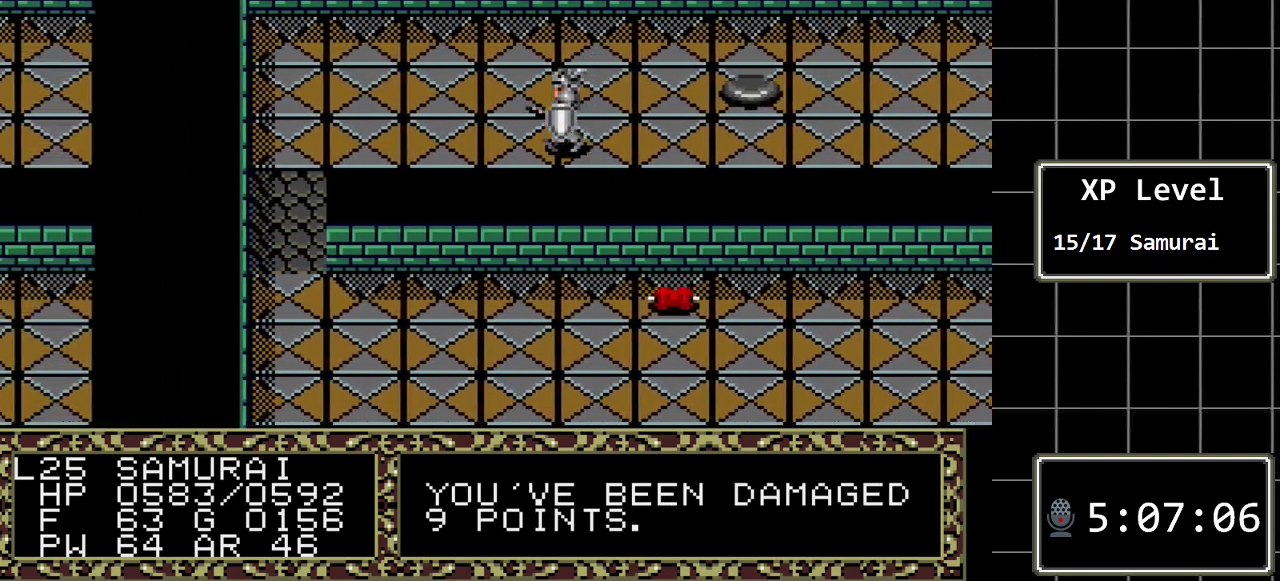
{"buttons": ["DPAD_LEFT"], "events": []}
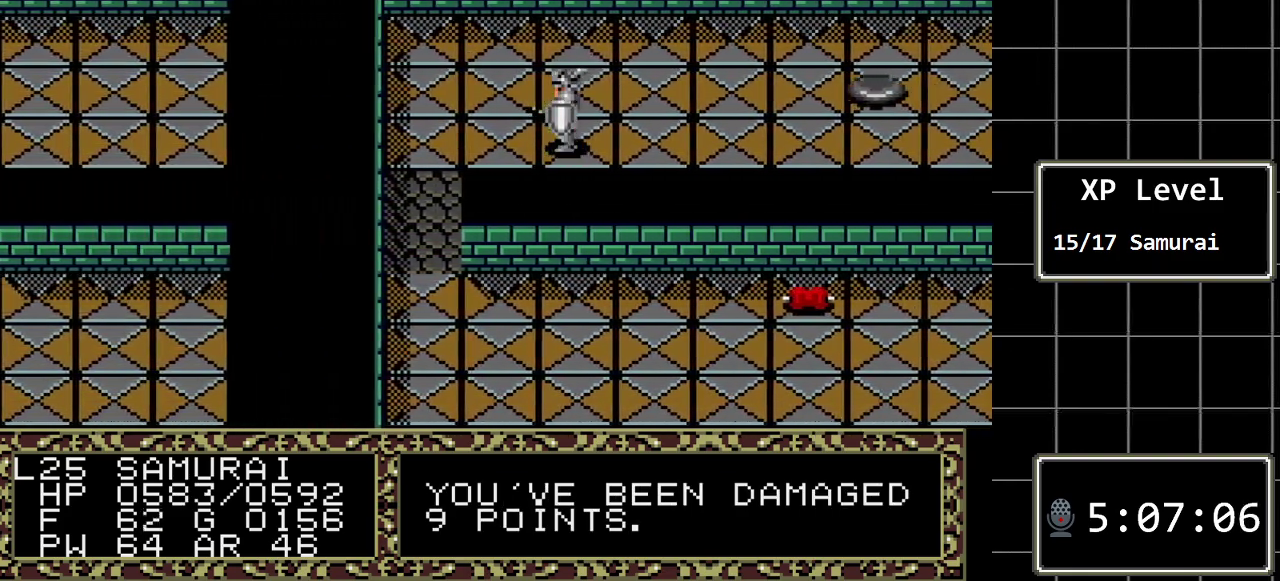
{"buttons": ["DPAD_DOWN"], "events": [[433, "DPAD_DOWN", "down"], [433, "DPAD_LEFT", "up"]]}
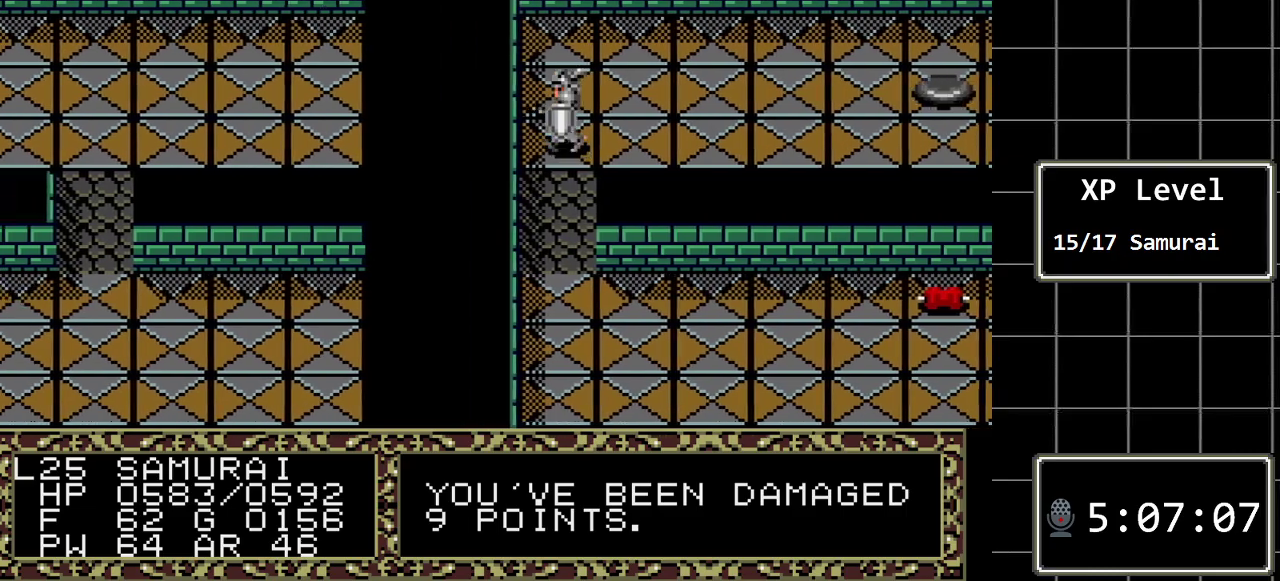
{"buttons": ["DPAD_DOWN"], "events": []}
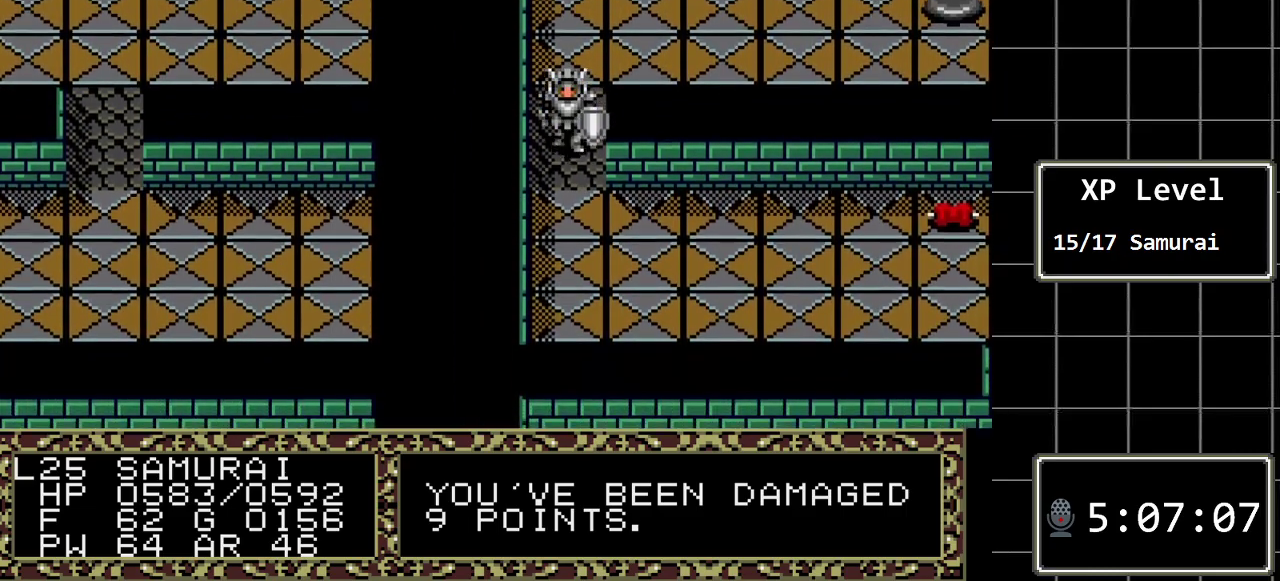
{"buttons": ["DPAD_DOWN"], "events": []}
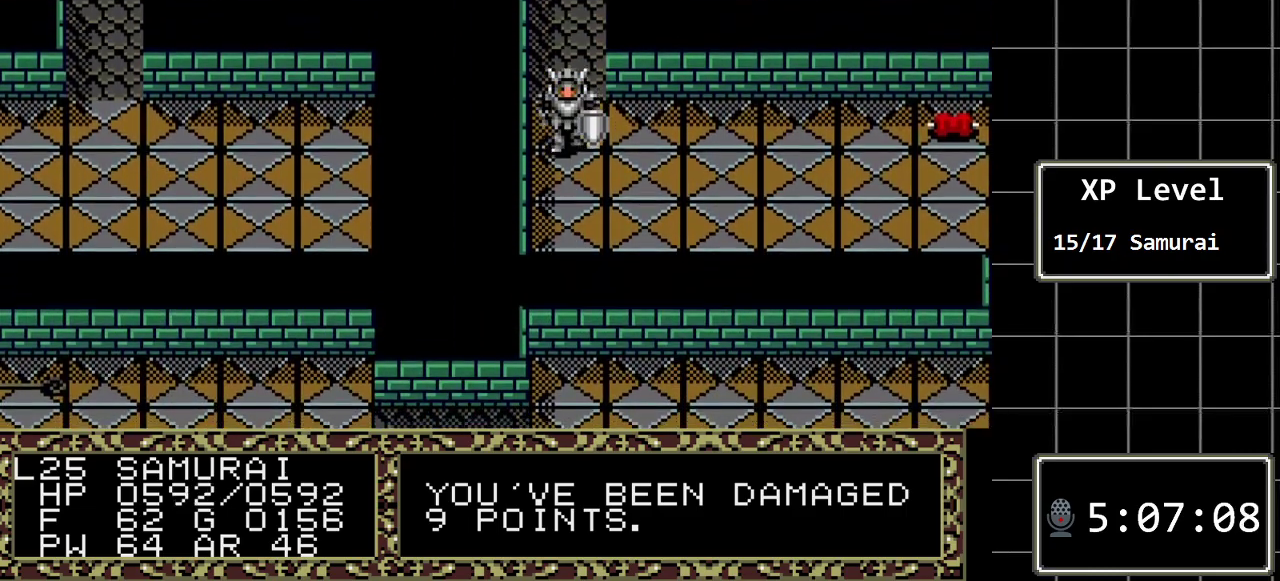
{"buttons": ["DPAD_RIGHT"], "events": [[383, "DPAD_DOWN", "up"], [383, "DPAD_RIGHT", "down"]]}
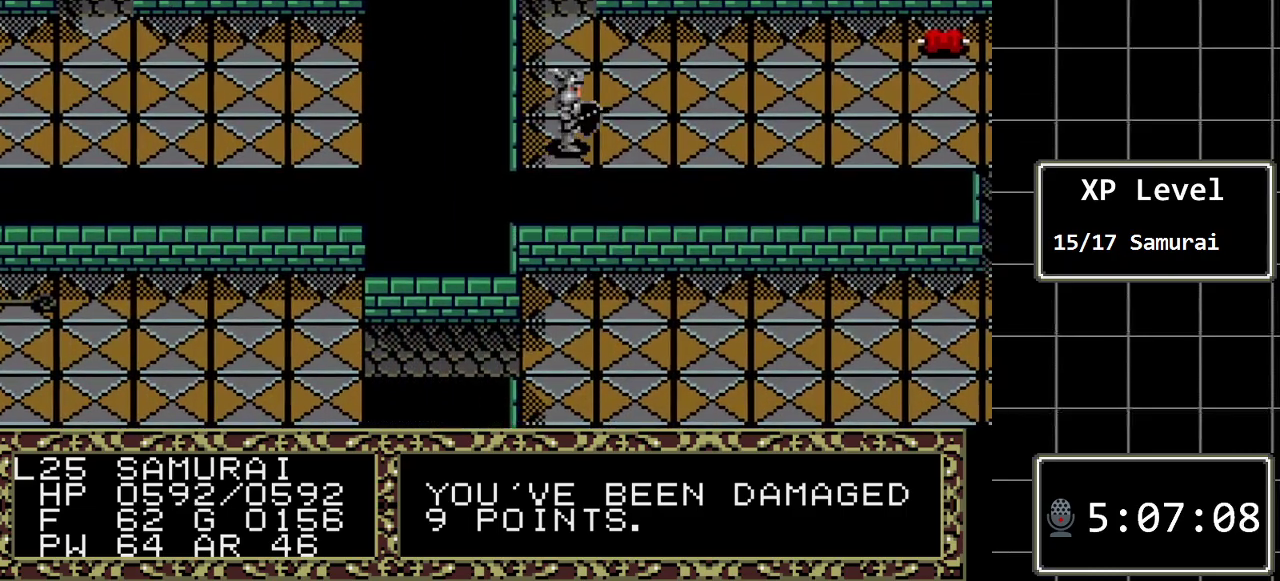
{"buttons": ["DPAD_RIGHT"], "events": []}
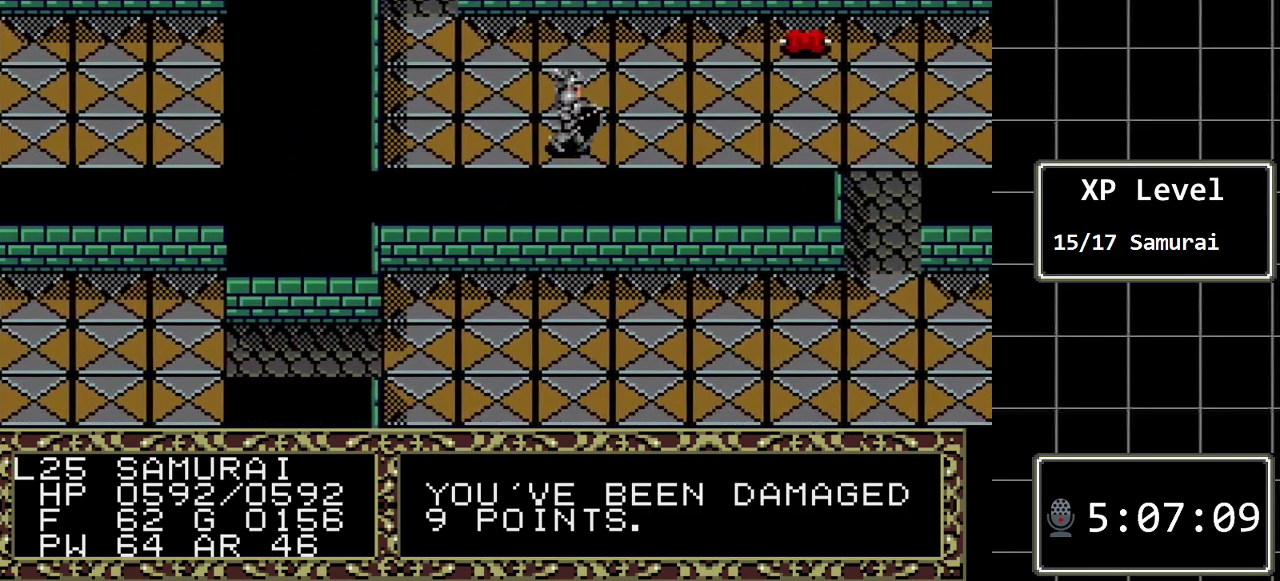
{"buttons": ["DPAD_RIGHT"], "events": []}